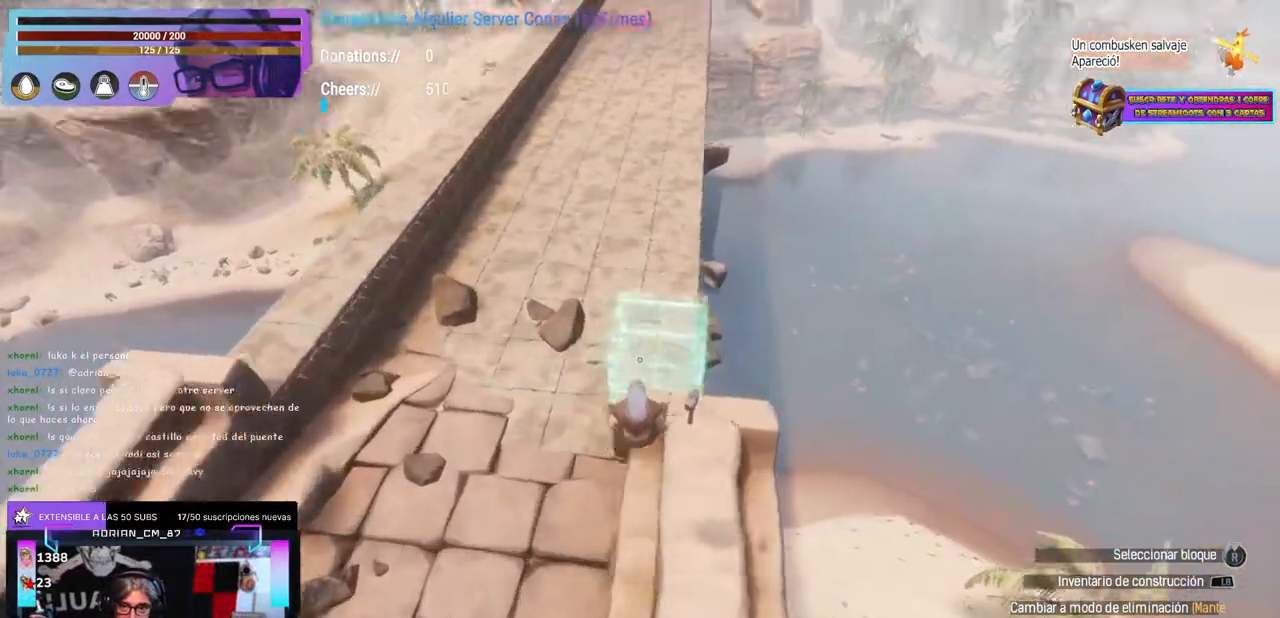
Gameplay with a controller (Xbox layout); each line is a JSON object with the inputs held at the frame after it. "events" lists button and stick changes between this image and that frame as [ms after this image, input, new state], when the widget could be followed in between. Not read: R3.
{"buttons": [], "left_stick": "center", "right_stick": "center", "events": [[17, "right_stick", "center"], [33, "left_stick", "center"], [250, "left_stick", "up"], [317, "right_stick", "down-left"], [367, "right_stick", "center"], [383, "left_stick", "center"]]}
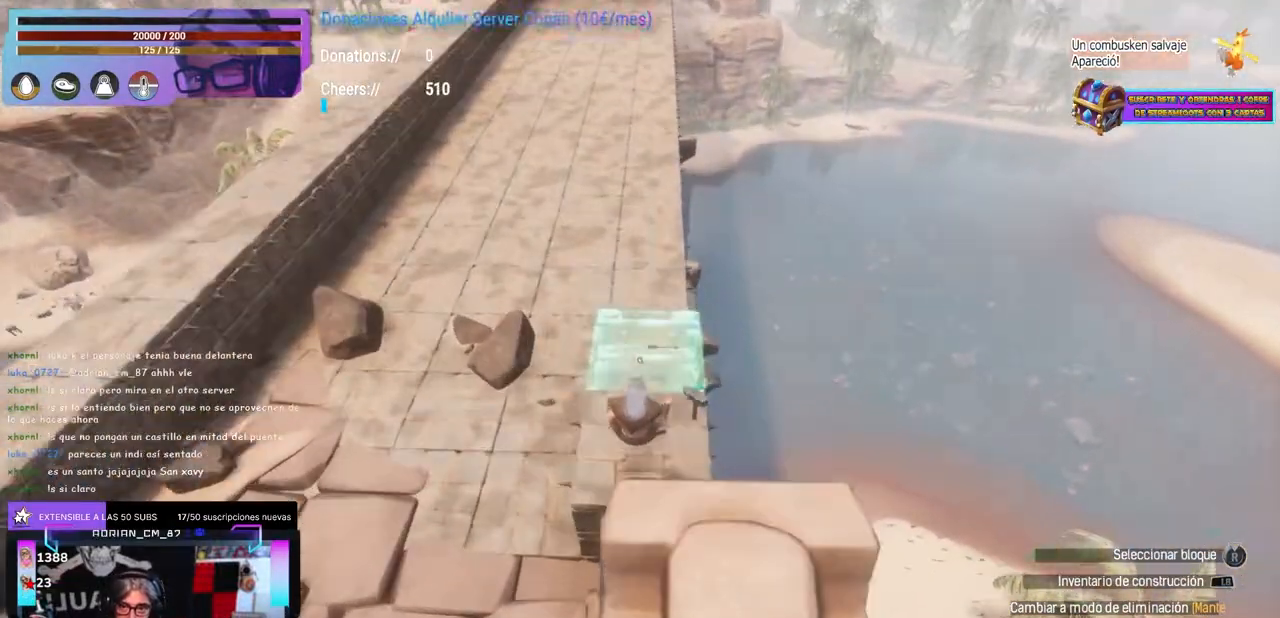
{"buttons": [], "left_stick": "center", "right_stick": "center", "events": [[50, "left_stick", "up"], [400, "left_stick", "center"]]}
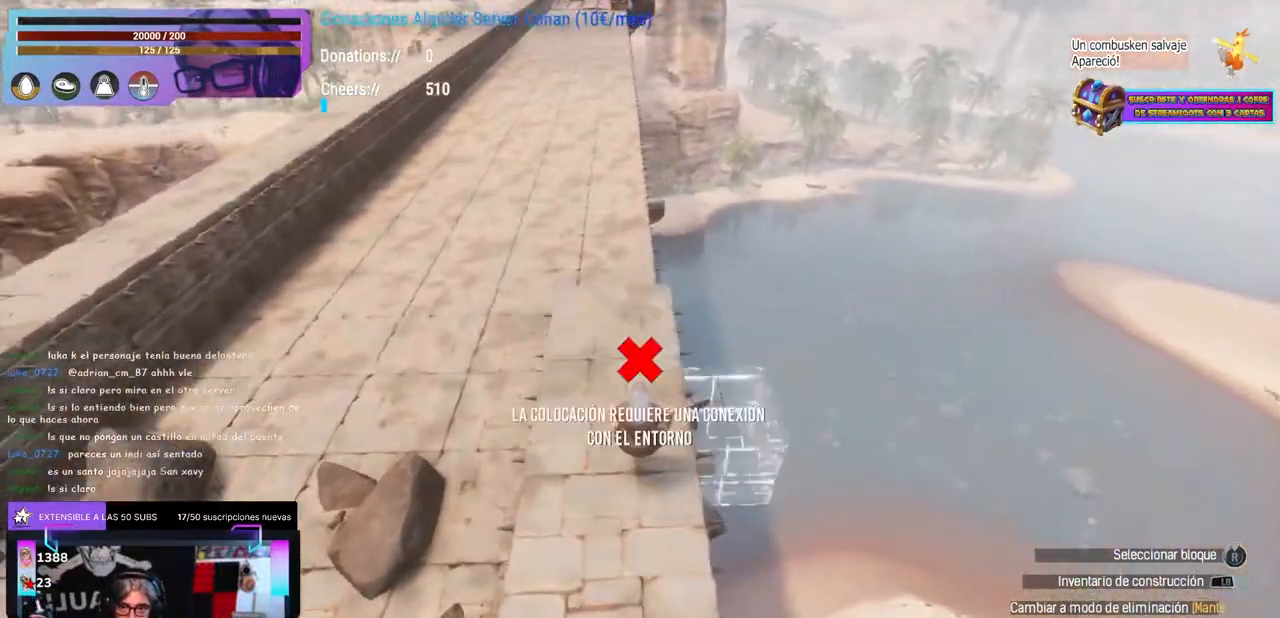
{"buttons": ["R1"], "left_stick": "center", "right_stick": "center"}
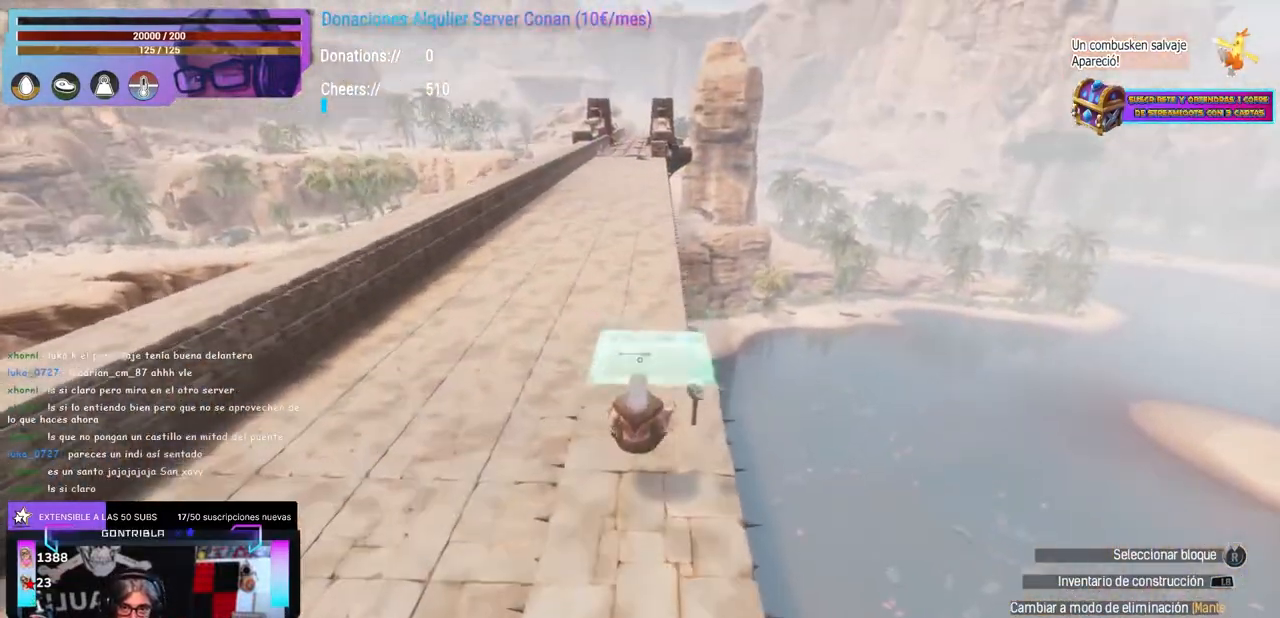
{"buttons": [], "left_stick": "center", "right_stick": "center"}
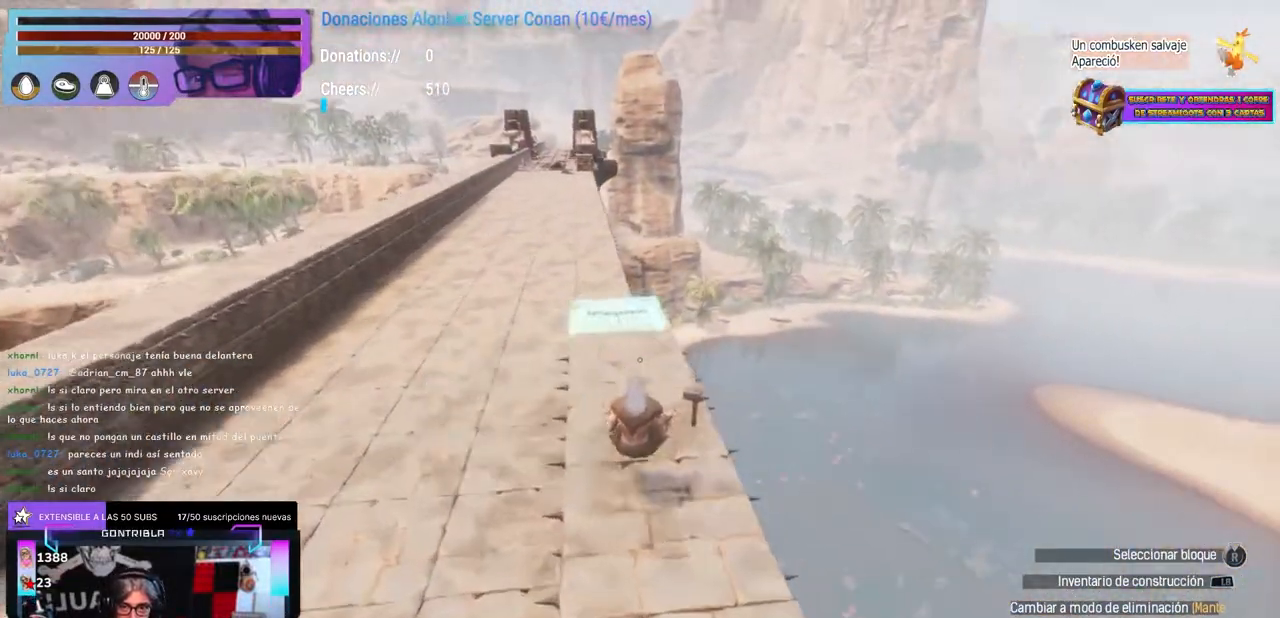
{"buttons": [], "left_stick": "center", "right_stick": "center", "events": [[117, "left_stick", "up"], [250, "left_stick", "center"], [367, "right_stick", "down-left"], [400, "left_stick", "down"], [417, "right_stick", "center"], [450, "left_stick", "center"]]}
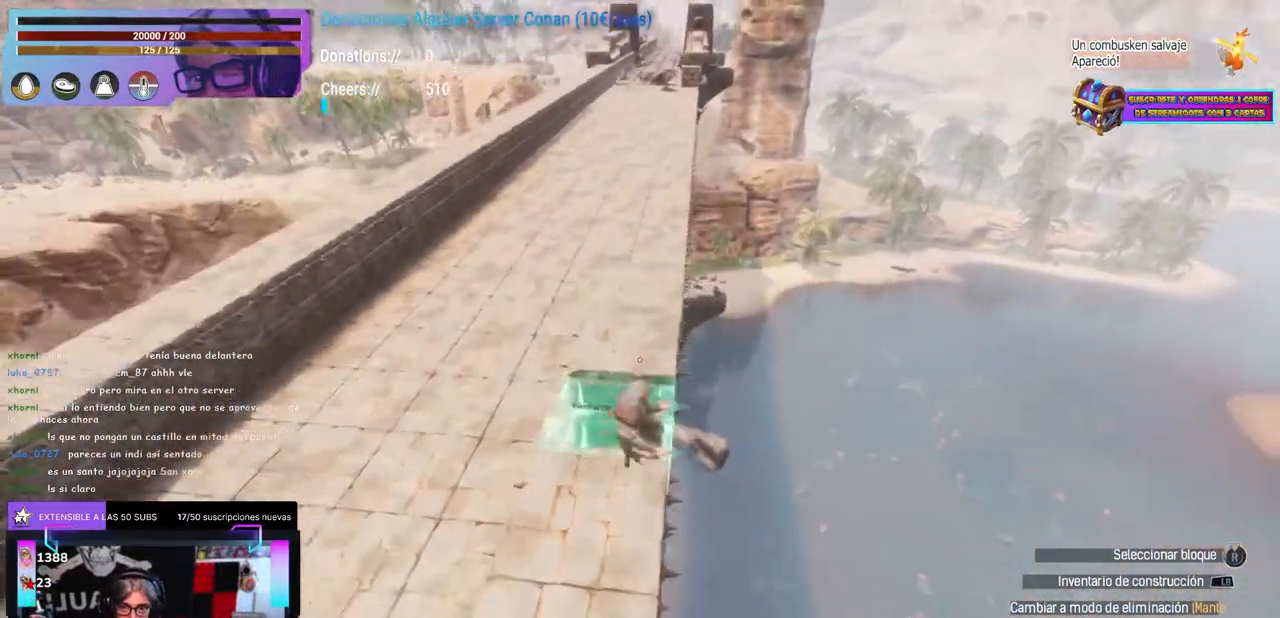
{"buttons": [], "left_stick": "up", "right_stick": "center", "events": [[233, "left_stick", "up"], [283, "left_stick", "center"], [433, "left_stick", "up"]]}
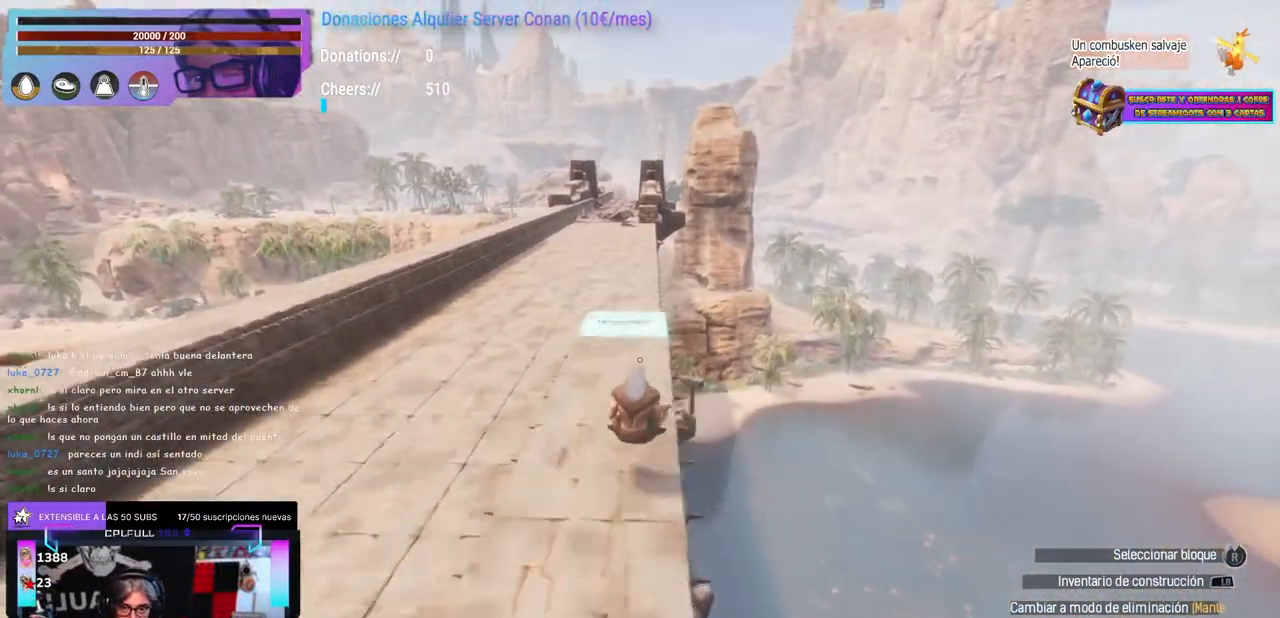
{"buttons": [], "left_stick": "up", "right_stick": "up", "events": [[50, "left_stick", "center"], [117, "left_stick", "up"], [167, "left_stick", "center"], [250, "left_stick", "up"], [300, "left_stick", "center"], [350, "left_stick", "up"], [400, "left_stick", "center"], [467, "left_stick", "up"], [467, "right_stick", "up"]]}
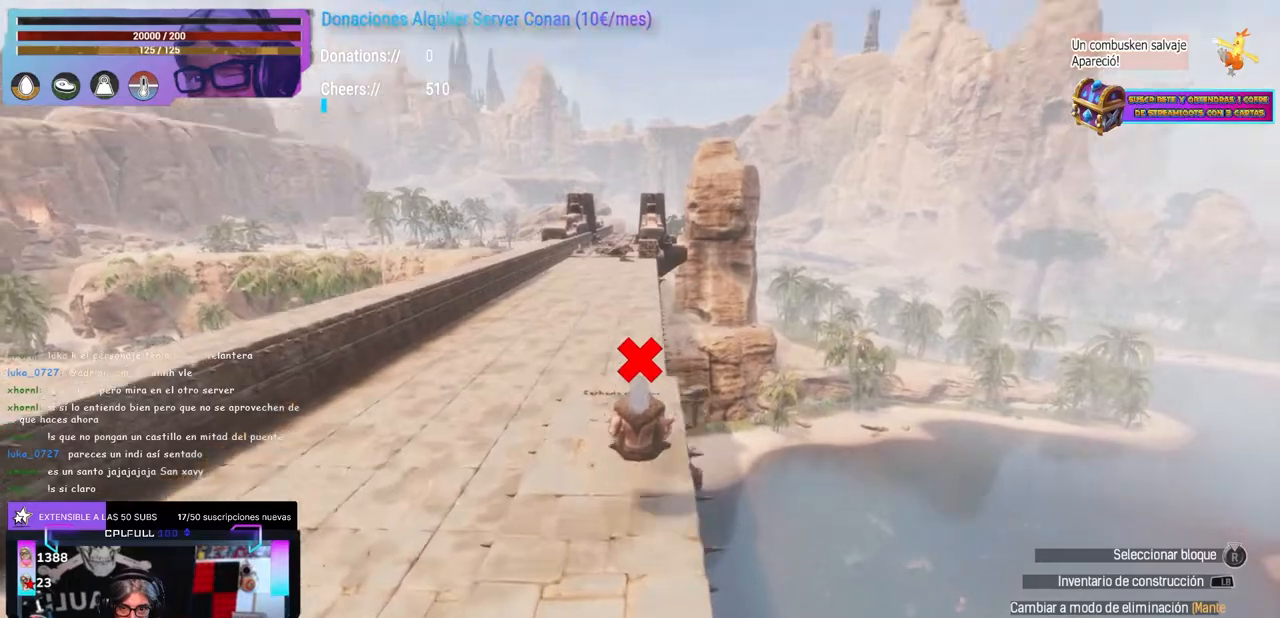
{"buttons": [], "left_stick": "center", "right_stick": "down", "events": [[17, "left_stick", "center"], [100, "right_stick", "down"], [167, "right_stick", "center"], [267, "left_stick", "up"], [333, "right_stick", "down-right"], [350, "left_stick", "center"], [417, "right_stick", "up-right"], [500, "right_stick", "down"]]}
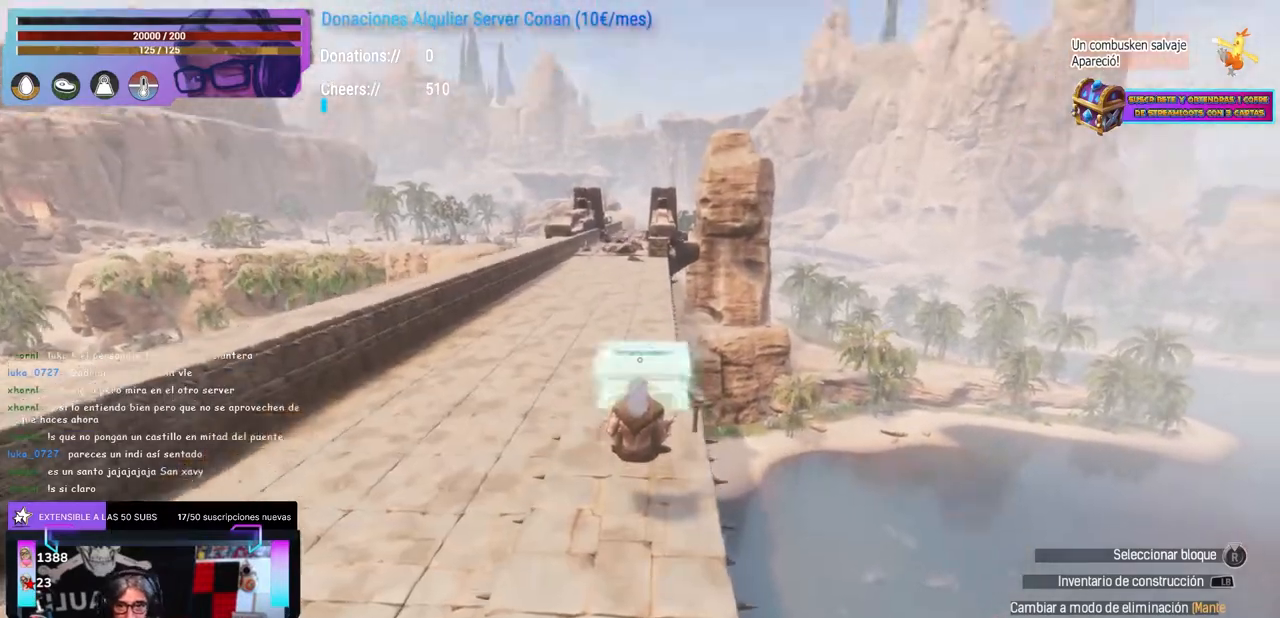
{"buttons": [], "left_stick": "center", "right_stick": "down", "events": [[67, "right_stick", "center"], [167, "left_stick", "up"], [283, "left_stick", "center"], [400, "DPAD_UP", "down"], [433, "DPAD_UP", "up"], [433, "right_stick", "down"]]}
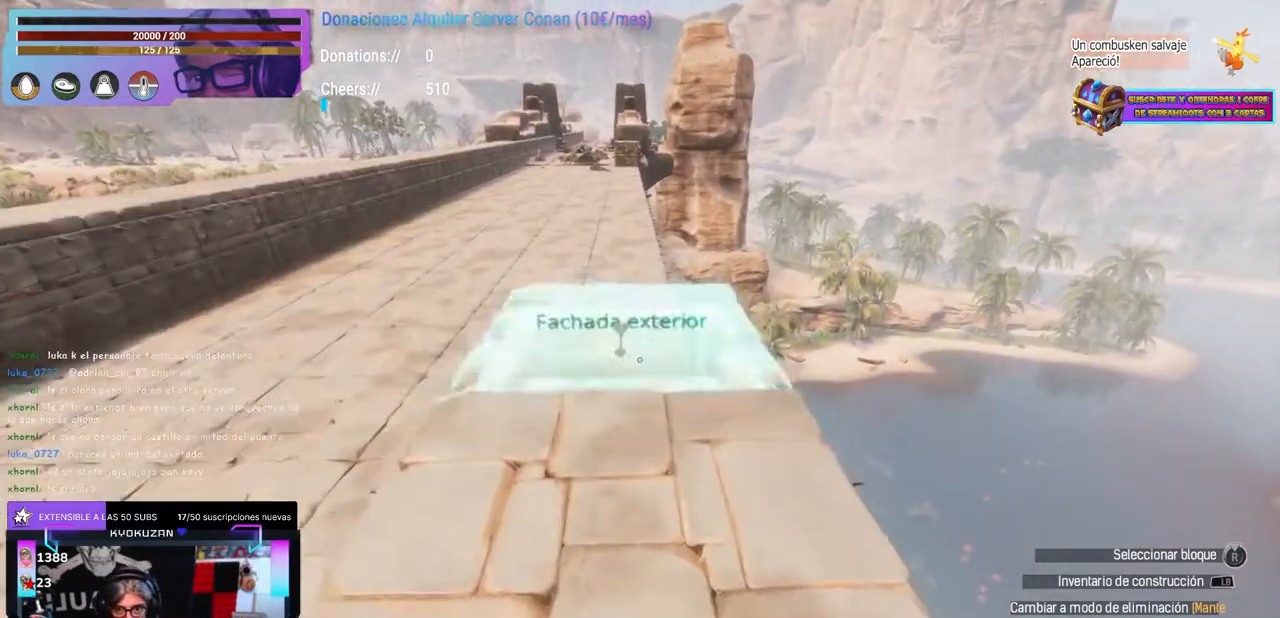
{"buttons": [], "left_stick": "center", "right_stick": "up", "events": [[17, "right_stick", "center"], [83, "left_stick", "up"], [133, "left_stick", "center"], [200, "right_stick", "up"], [283, "left_stick", "up"], [333, "left_stick", "center"], [333, "right_stick", "down"], [417, "right_stick", "center"], [500, "right_stick", "up"]]}
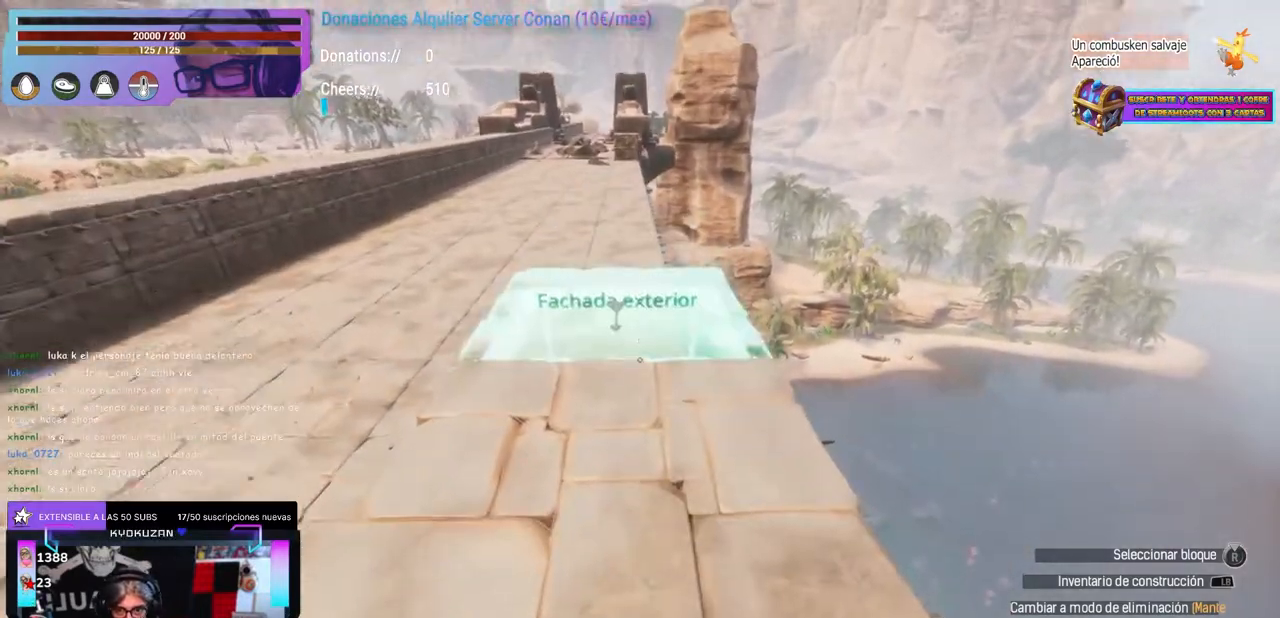
{"buttons": ["R1"], "left_stick": "center", "right_stick": "center"}
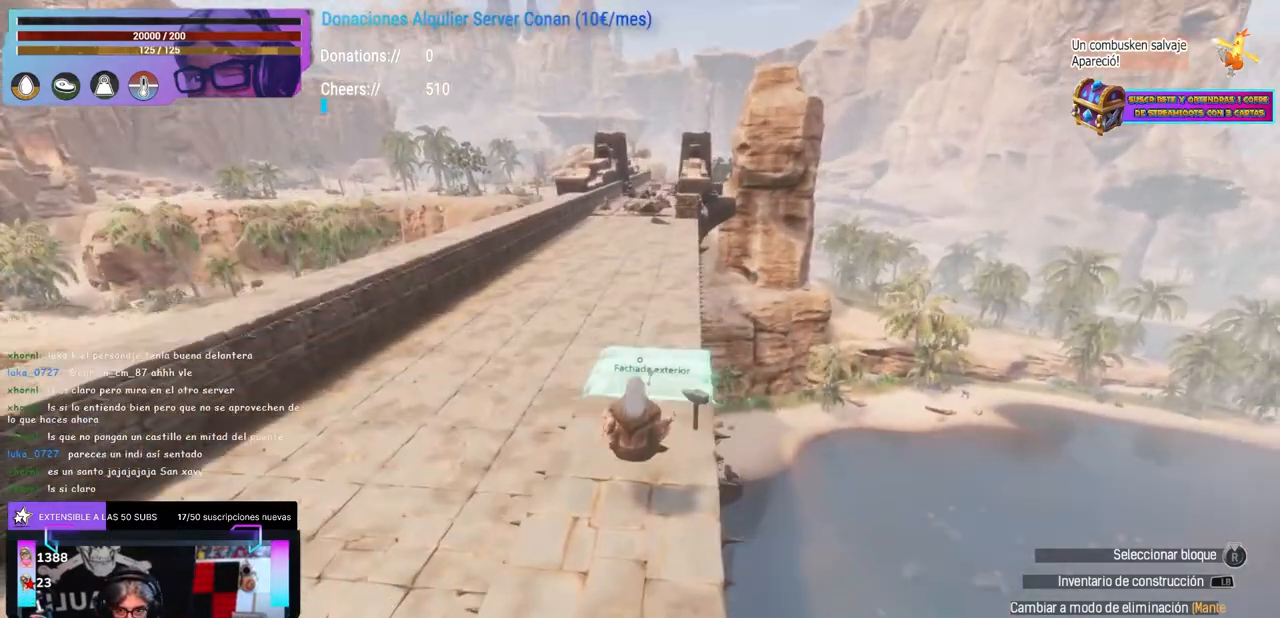
{"buttons": [], "left_stick": "center", "right_stick": "center"}
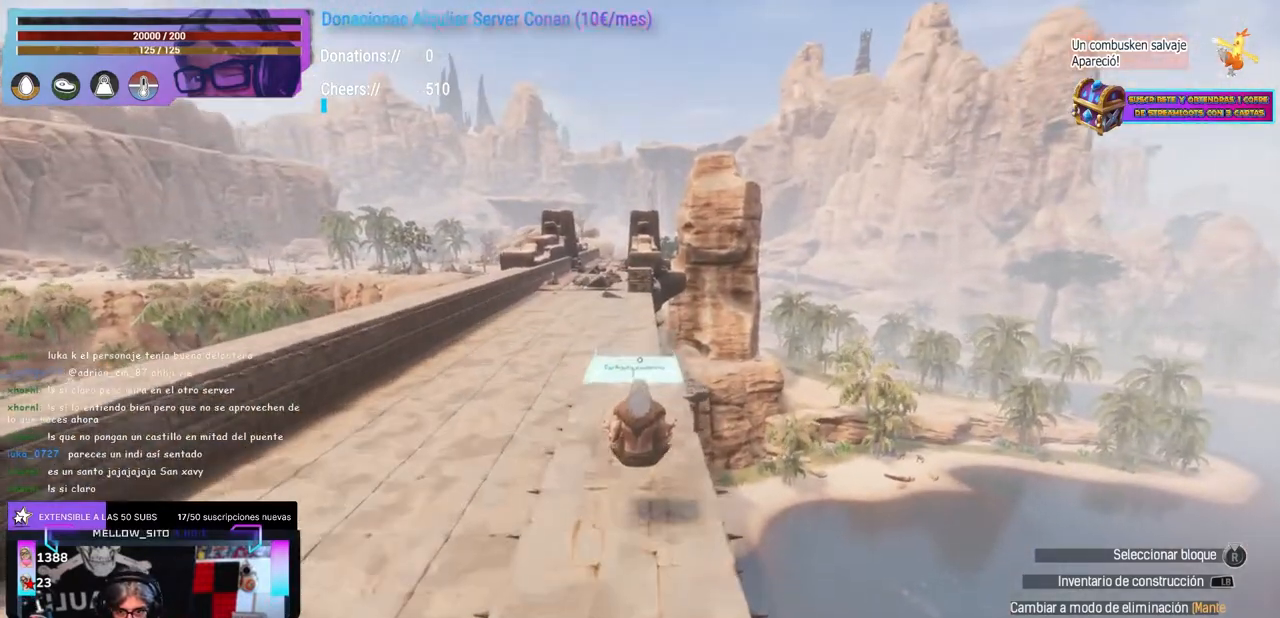
{"buttons": [], "left_stick": "center", "right_stick": "center", "events": [[117, "left_stick", "up"], [167, "left_stick", "center"], [217, "right_stick", "up"], [300, "right_stick", "down-left"], [483, "right_stick", "center"]]}
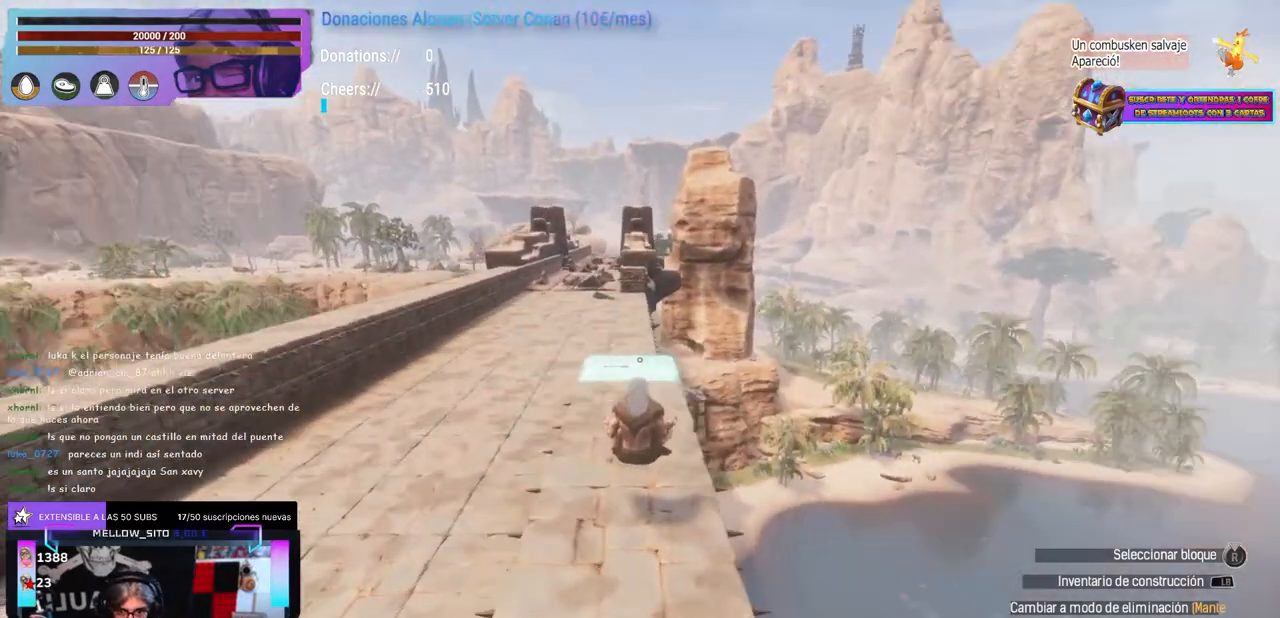
{"buttons": [], "left_stick": "center", "right_stick": "center", "events": [[100, "left_stick", "up"], [200, "left_stick", "center"], [233, "right_stick", "down-left"], [317, "right_stick", "left"], [467, "right_stick", "center"]]}
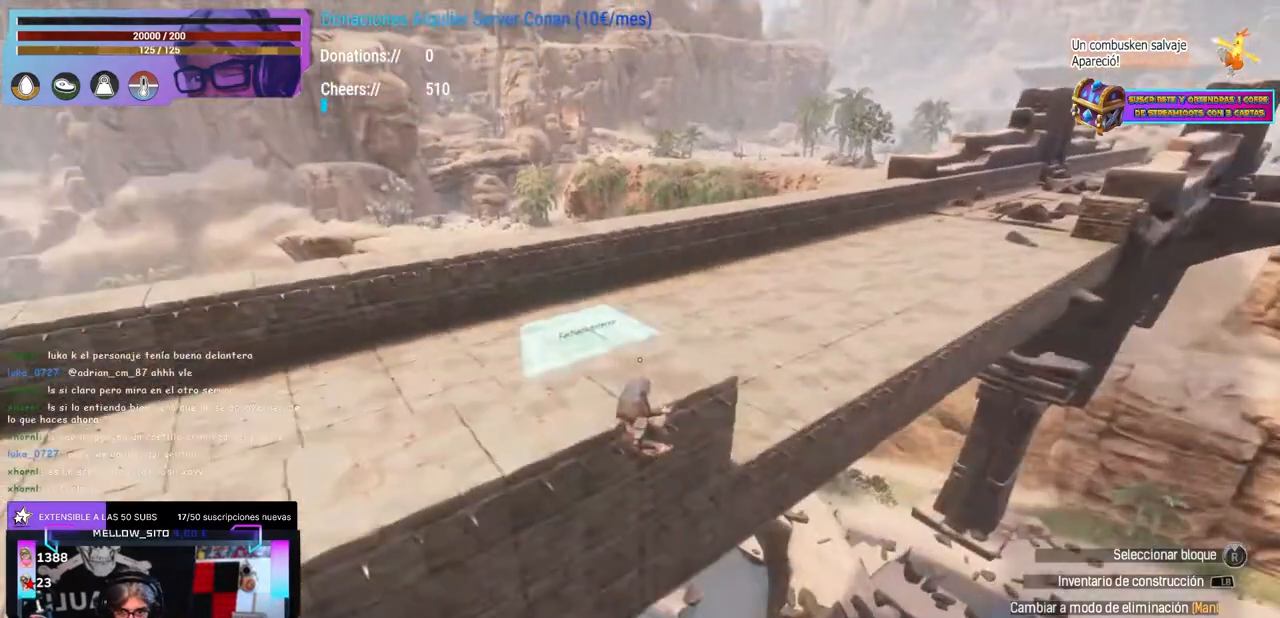
{"buttons": [], "left_stick": "center", "right_stick": "center", "events": [[267, "right_stick", "right"], [283, "left_stick", "up-right"], [317, "right_stick", "center"], [400, "left_stick", "center"]]}
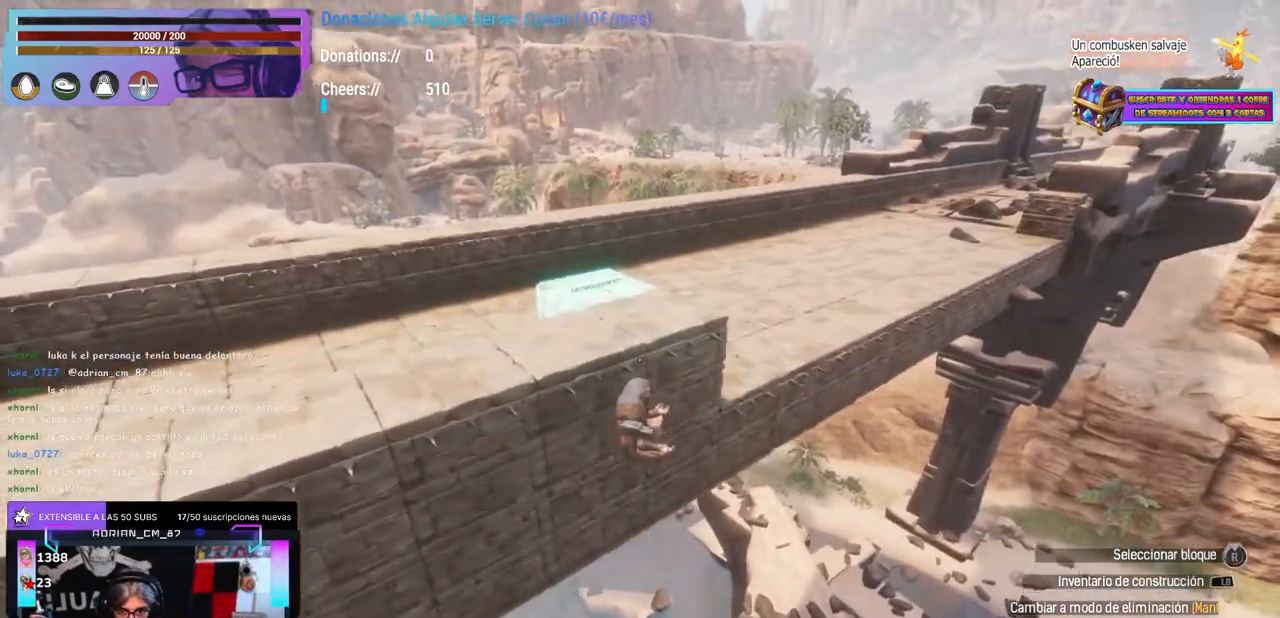
{"buttons": [], "left_stick": "center", "right_stick": "center", "events": [[183, "right_stick", "up-left"], [250, "right_stick", "center"]]}
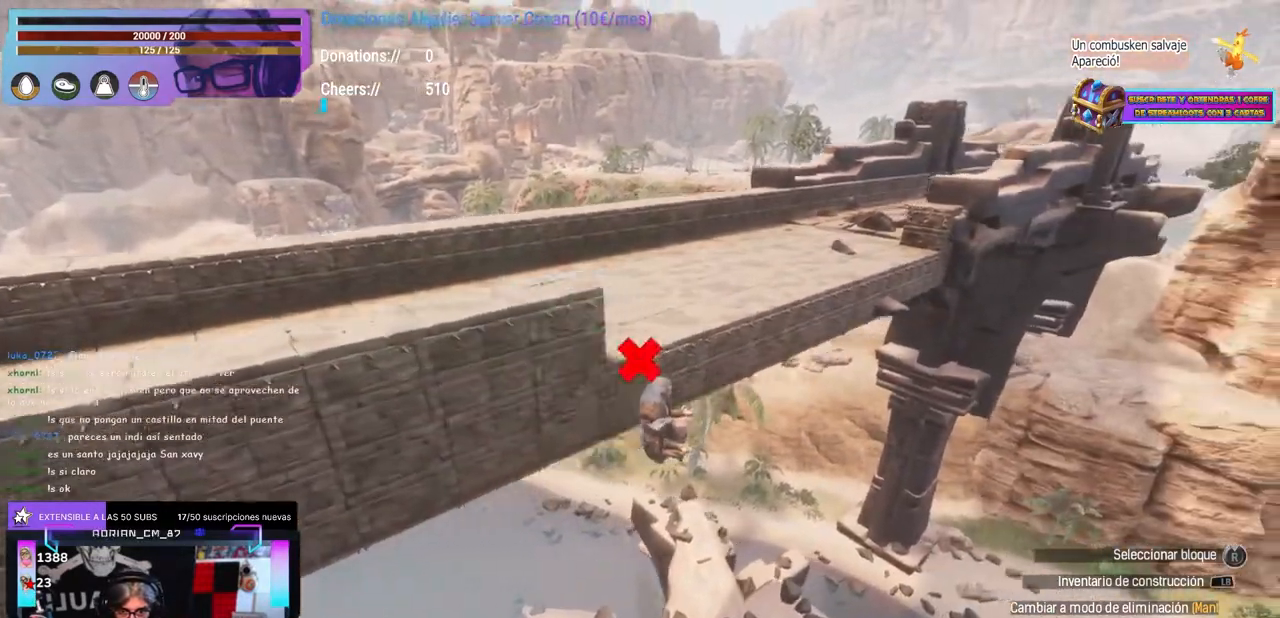
{"buttons": [], "left_stick": "up-right", "right_stick": "center", "events": [[33, "right_stick", "up"], [133, "right_stick", "down-left"], [217, "right_stick", "center"], [317, "left_stick", "up-right"]]}
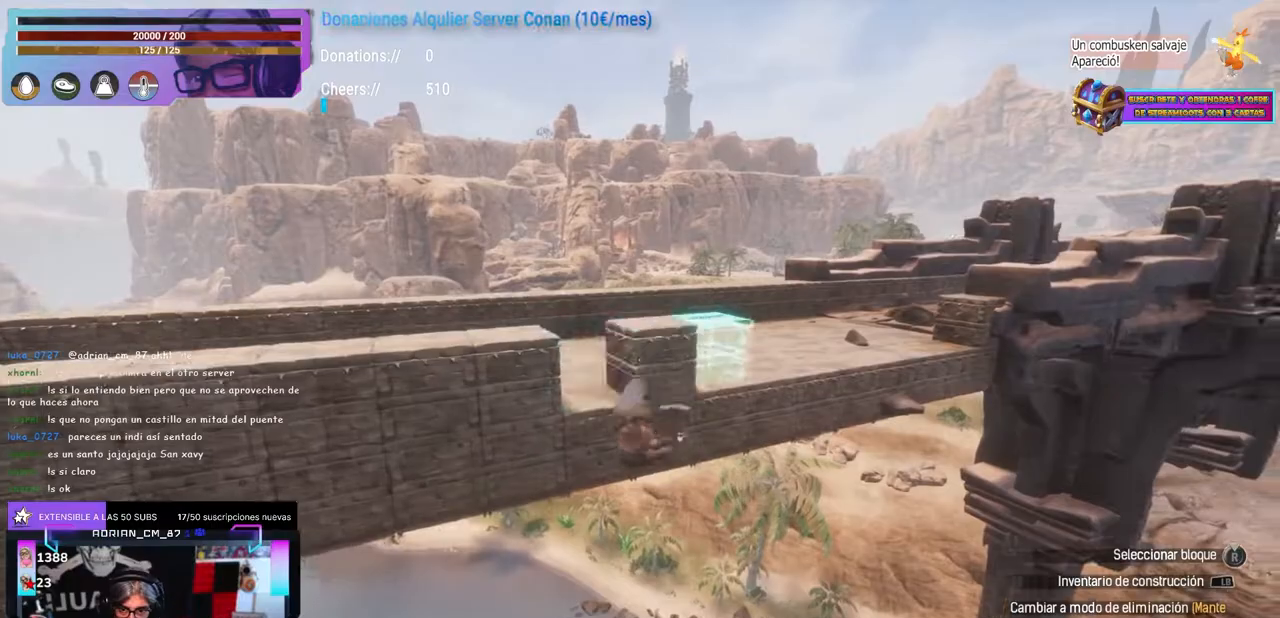
{"buttons": [], "left_stick": "center", "right_stick": "center", "events": [[100, "left_stick", "center"], [183, "left_stick", "up-right"], [300, "left_stick", "center"], [417, "left_stick", "up-right"], [500, "left_stick", "center"]]}
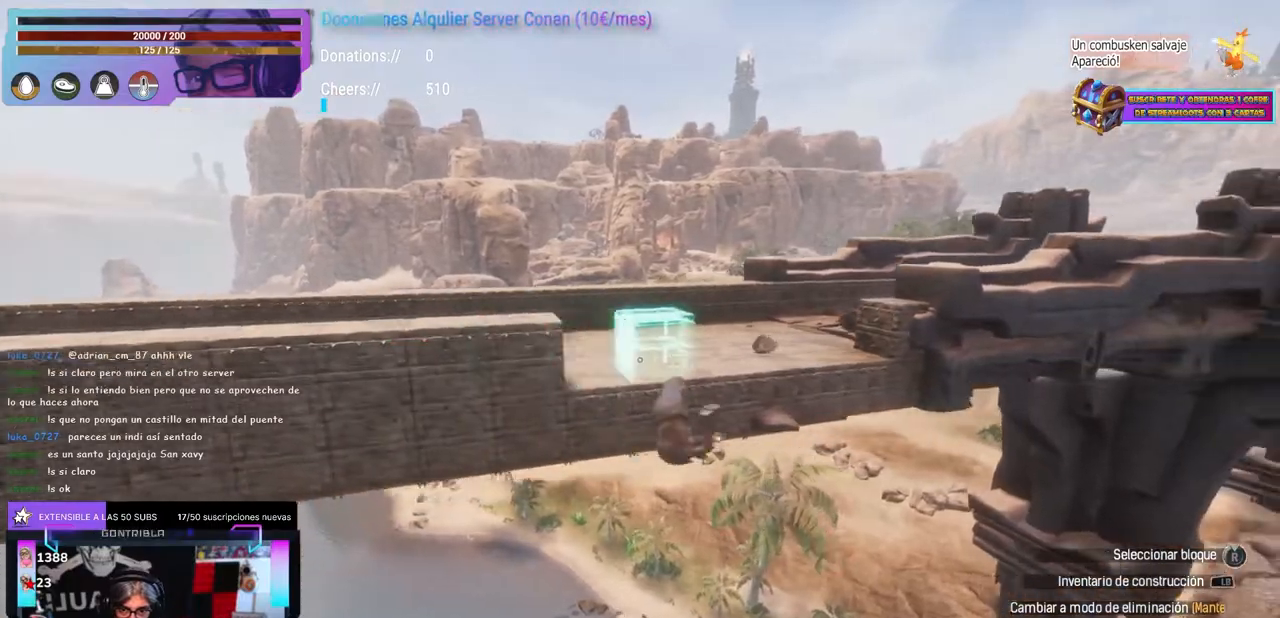
{"buttons": [], "left_stick": "center", "right_stick": "center", "events": [[117, "right_stick", "left"], [167, "right_stick", "center"], [250, "left_stick", "right"], [350, "left_stick", "center"]]}
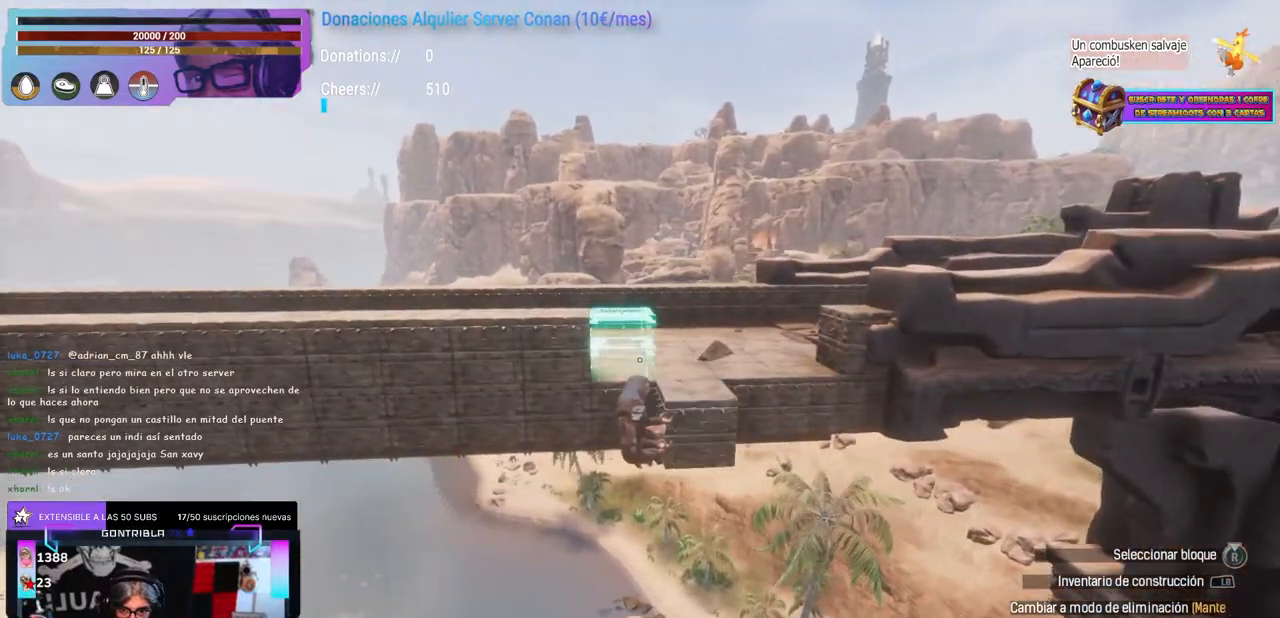
{"buttons": [], "left_stick": "center", "right_stick": "up", "events": [[50, "left_stick", "up-right"], [67, "right_stick", "down-left"], [150, "right_stick", "right"], [217, "left_stick", "center"], [217, "right_stick", "center"], [267, "X", "down"], [367, "X", "up"], [367, "left_stick", "left"], [400, "A", "down"], [417, "A", "up"], [433, "left_stick", "center"], [450, "right_stick", "up"]]}
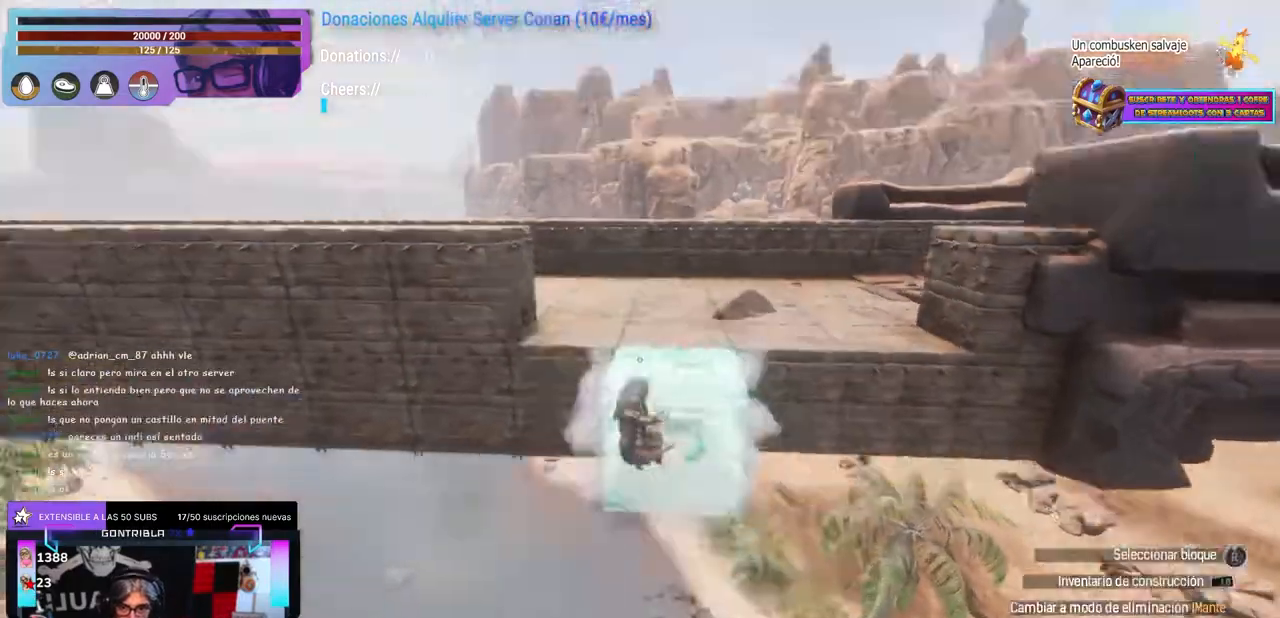
{"buttons": [], "left_stick": "center", "right_stick": "down-right", "events": [[100, "right_stick", "center"], [233, "right_stick", "right"], [333, "right_stick", "down-right"], [417, "right_stick", "center"], [483, "right_stick", "down-right"]]}
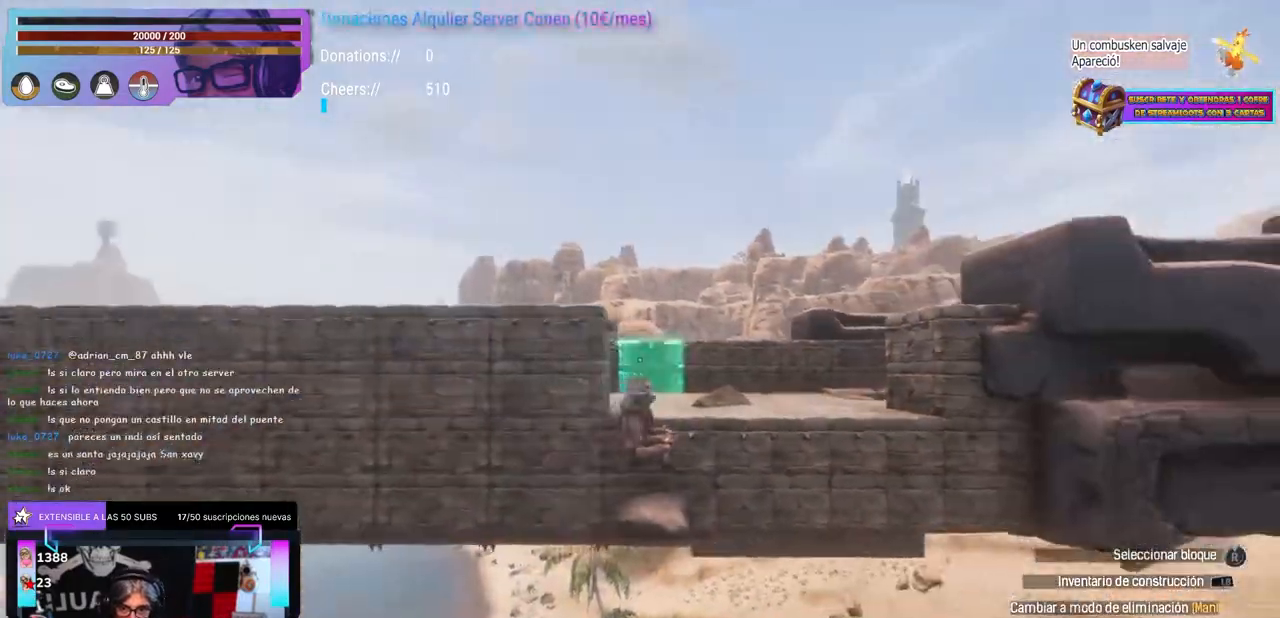
{"buttons": [], "left_stick": "center", "right_stick": "down-left", "events": [[150, "right_stick", "center"], [333, "right_stick", "down-left"]]}
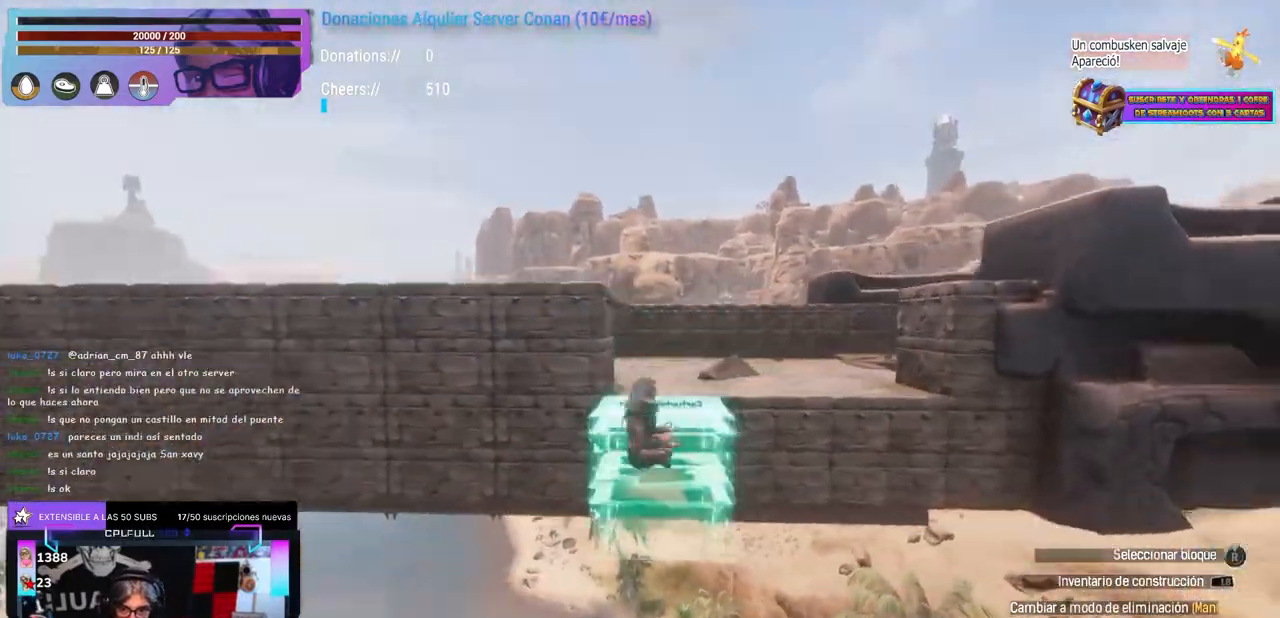
{"buttons": [], "left_stick": "center", "right_stick": "center", "events": [[33, "right_stick", "left"], [300, "right_stick", "right"], [400, "right_stick", "center"], [450, "right_stick", "right"], [500, "right_stick", "center"]]}
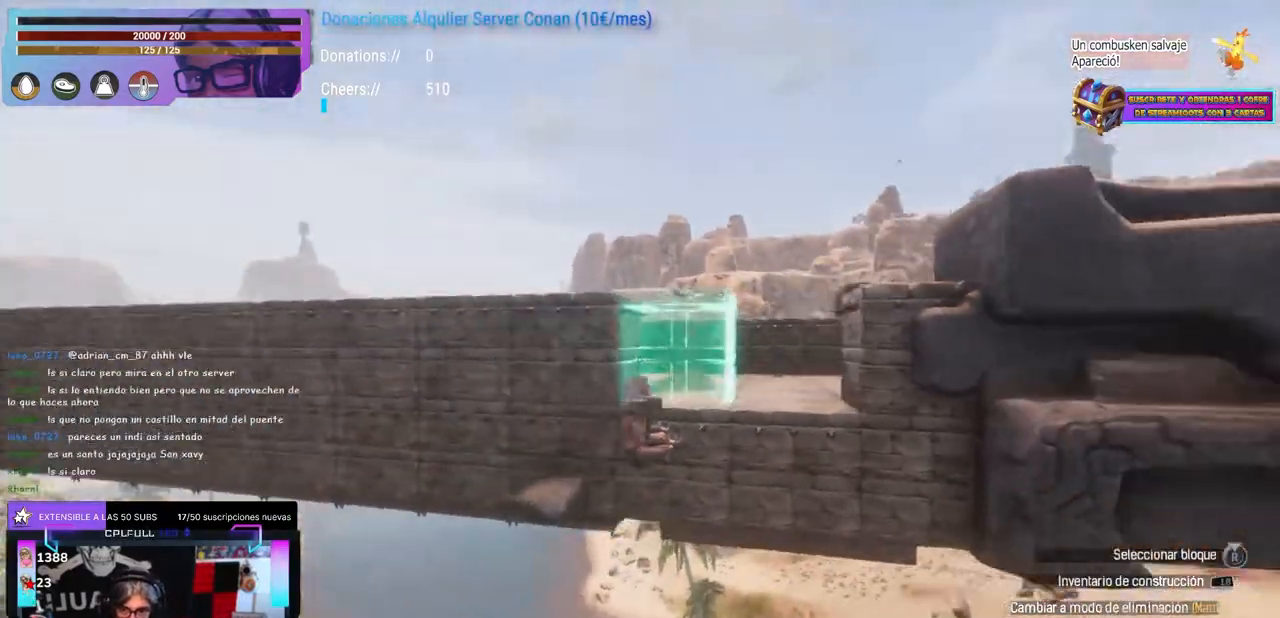
{"buttons": [], "left_stick": "center", "right_stick": "center", "events": [[83, "right_stick", "right"], [167, "right_stick", "center"]]}
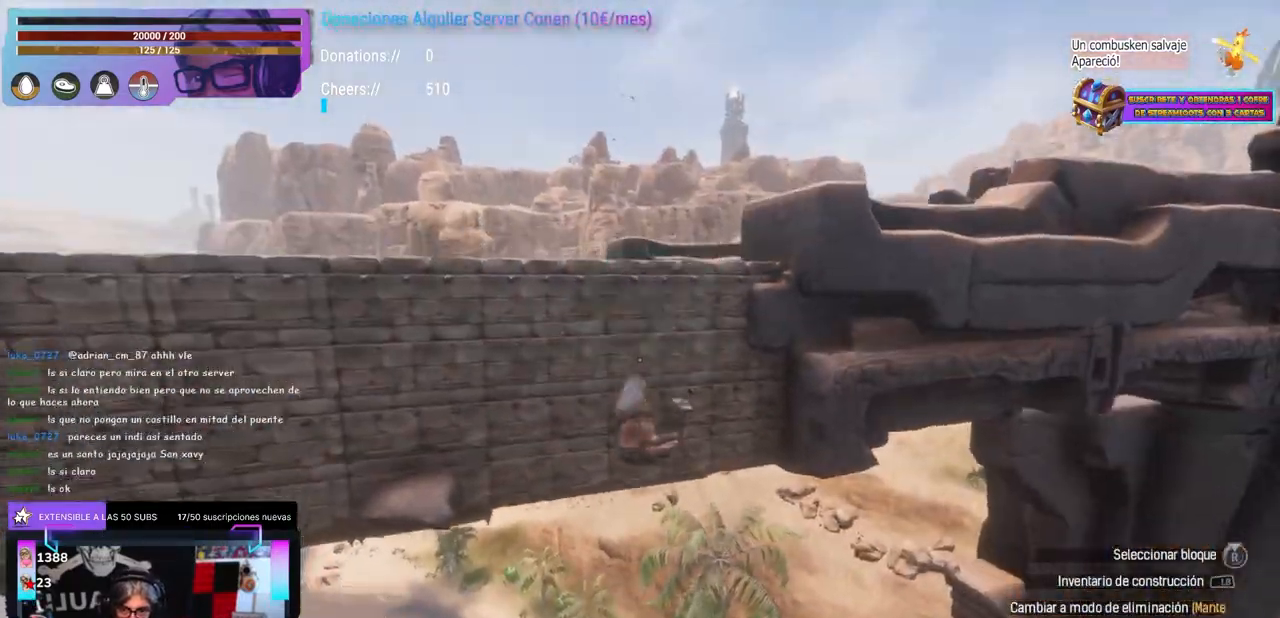
{"buttons": [], "left_stick": "down-right", "right_stick": "left", "events": [[17, "A", "down"], [33, "left_stick", "up-right"], [183, "A", "up"], [217, "right_stick", "down-left"], [267, "left_stick", "right"], [433, "right_stick", "left"], [450, "left_stick", "down-right"]]}
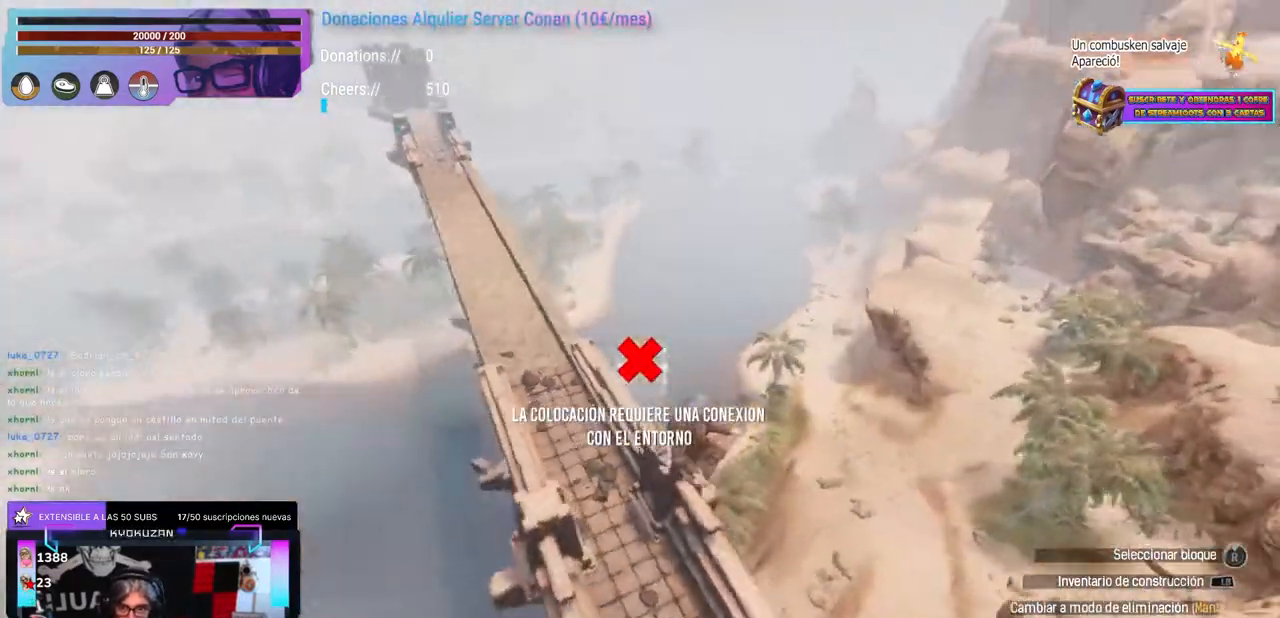
{"buttons": [], "left_stick": "up", "right_stick": "up-left", "events": [[83, "Y", "down"], [133, "left_stick", "center"], [183, "right_stick", "center"], [217, "left_stick", "down-left"], [350, "Y", "up"], [350, "left_stick", "left"], [400, "right_stick", "up-left"], [417, "left_stick", "up"]]}
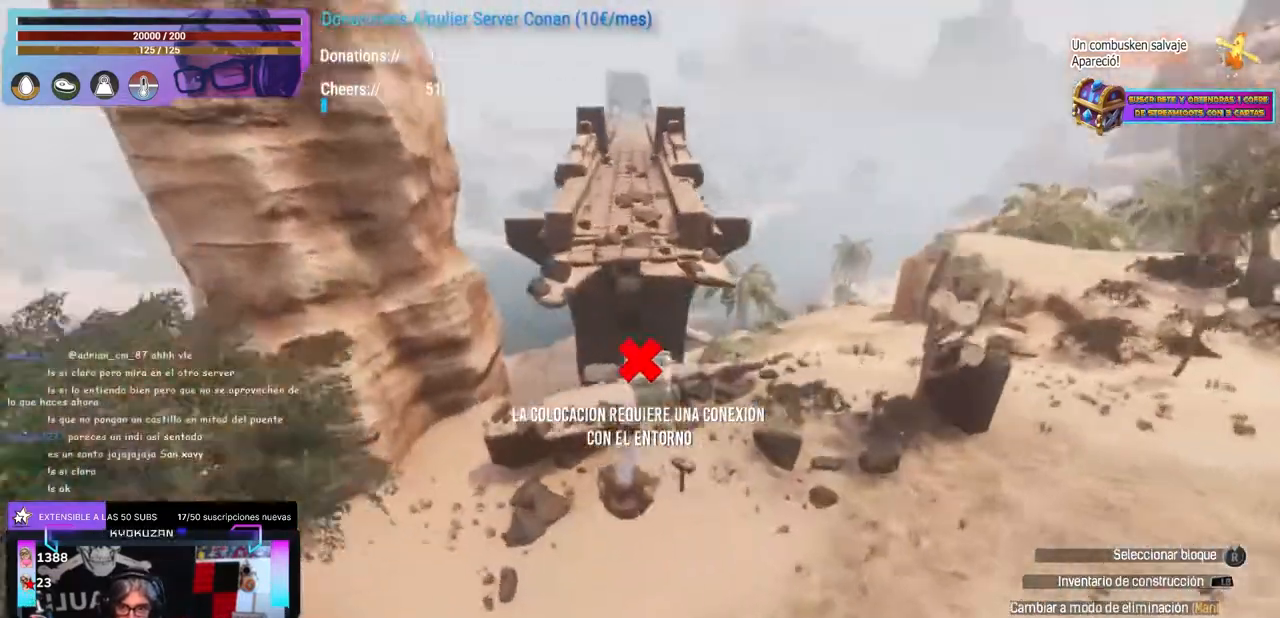
{"buttons": [], "left_stick": "up-right", "right_stick": "center", "events": [[17, "left_stick", "center"], [67, "left_stick", "up-right"], [233, "A", "down"], [233, "right_stick", "center"], [283, "A", "up"]]}
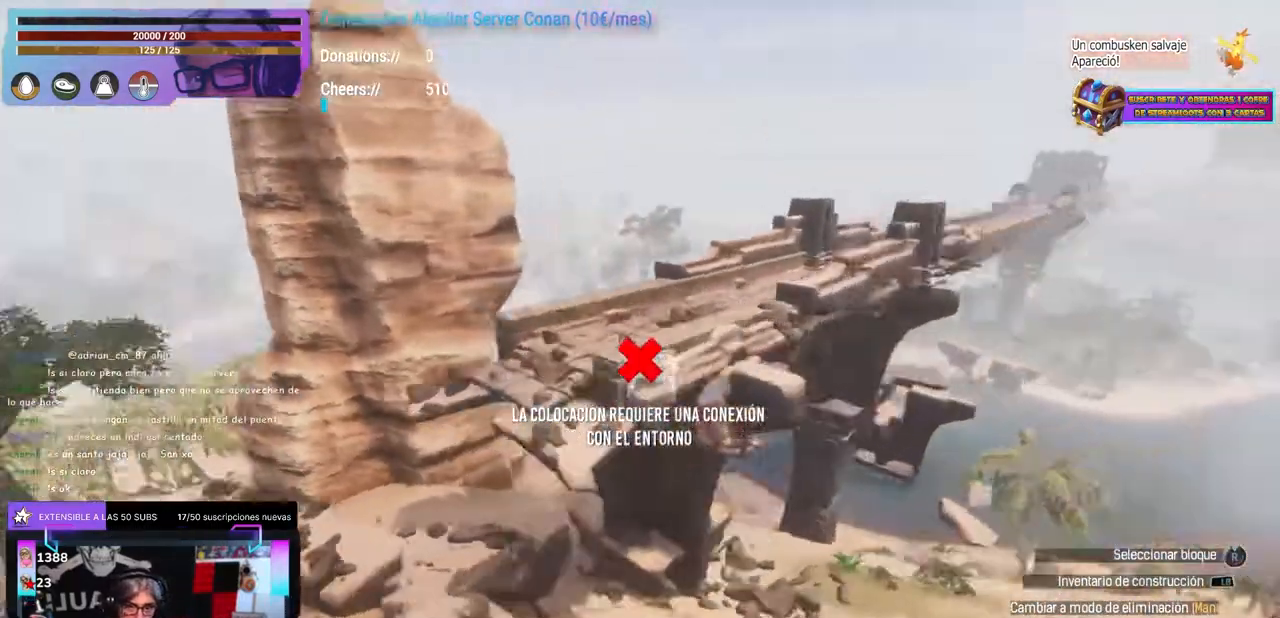
{"buttons": [], "left_stick": "up-right", "right_stick": "up-left", "events": [[250, "right_stick", "up-left"]]}
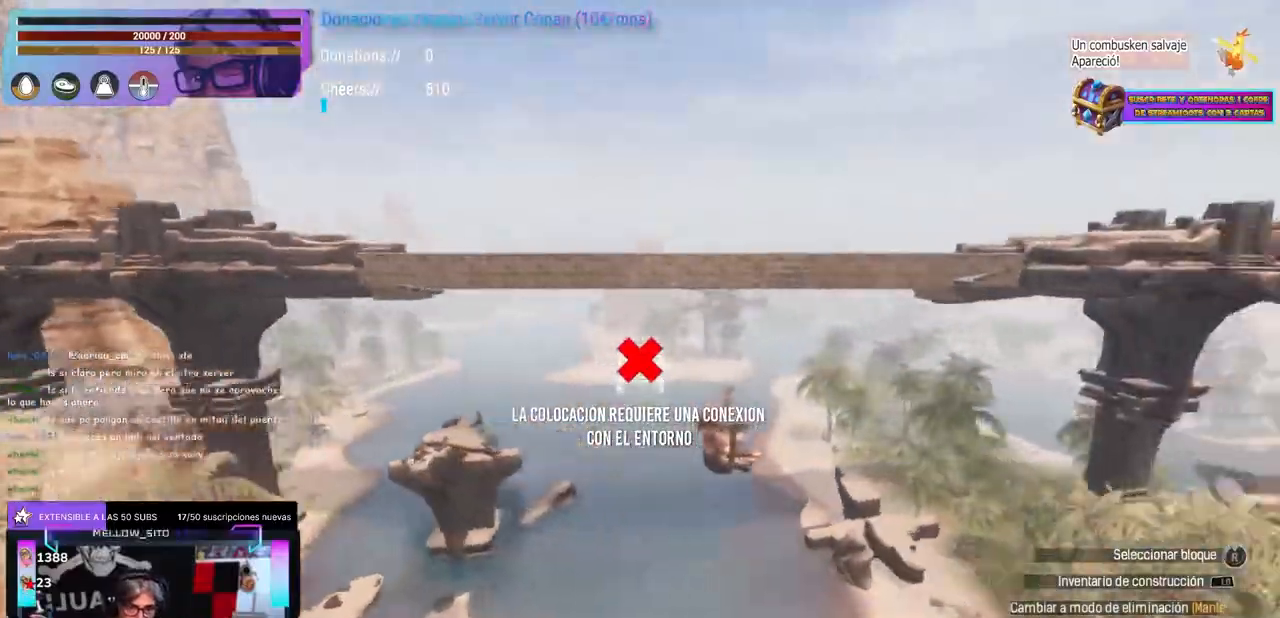
{"buttons": ["A"], "left_stick": "right", "right_stick": "up-right", "events": [[67, "right_stick", "center"], [350, "left_stick", "right"], [350, "right_stick", "up-right"], [500, "A", "down"]]}
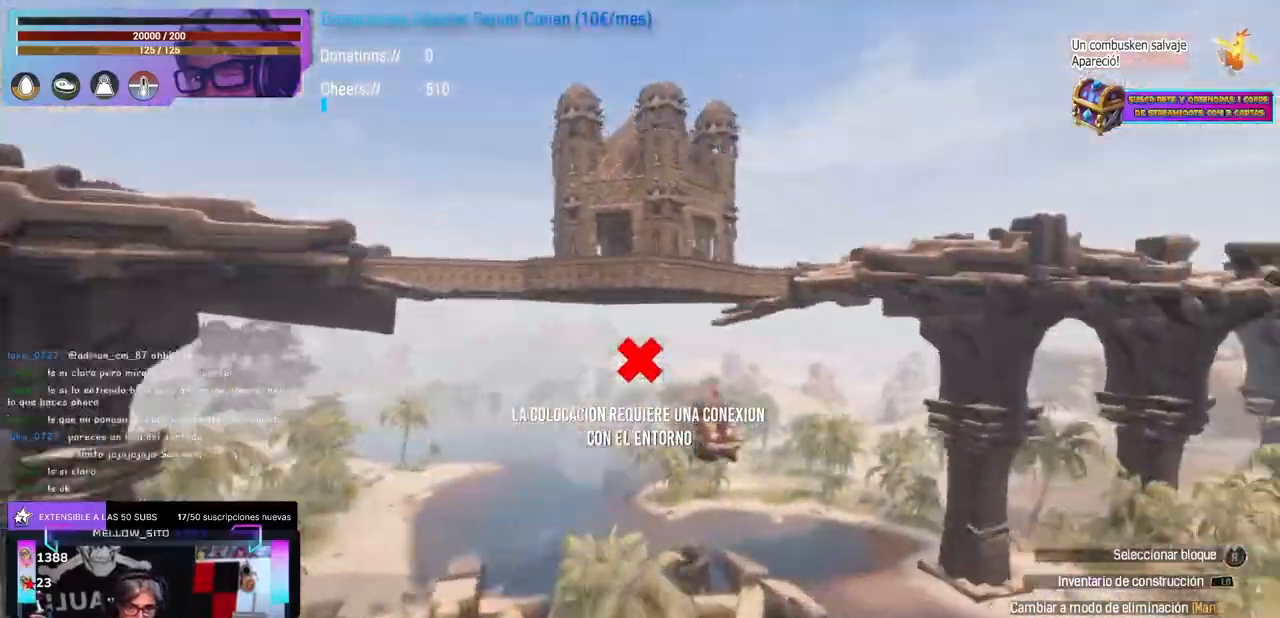
{"buttons": [], "left_stick": "up-left", "right_stick": "center", "events": [[33, "left_stick", "center"], [50, "right_stick", "center"], [83, "A", "up"], [117, "left_stick", "right"], [450, "left_stick", "center"], [500, "left_stick", "up-left"]]}
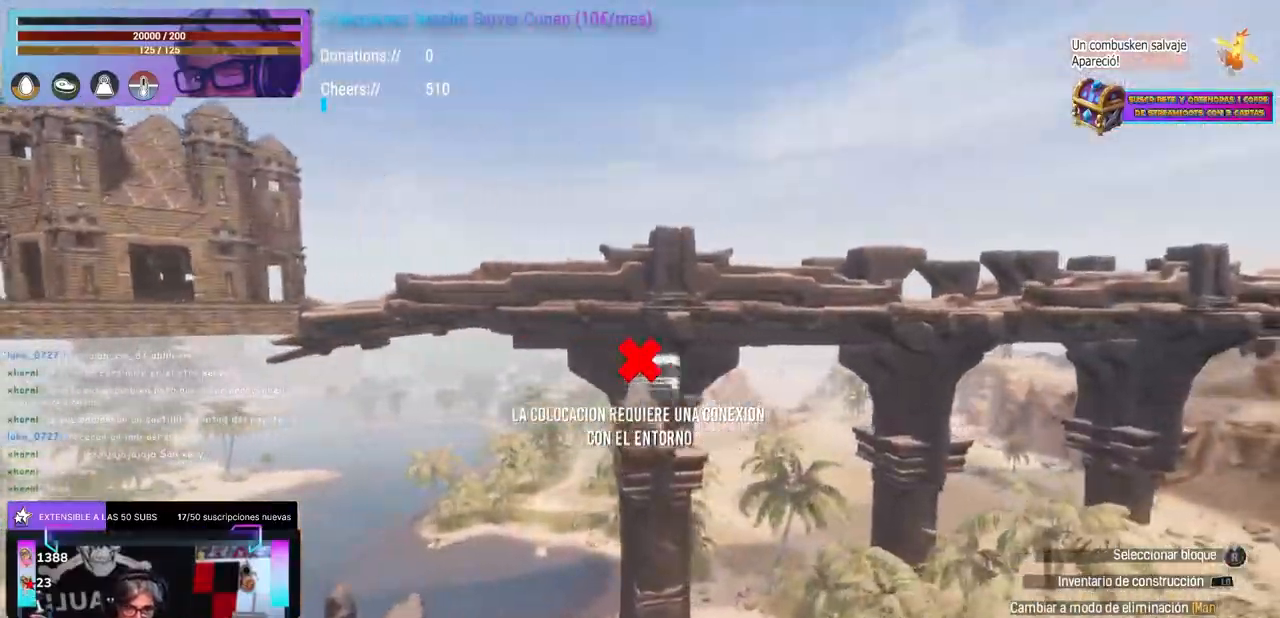
{"buttons": [], "left_stick": "up-right", "right_stick": "down-left", "events": [[117, "A", "down"], [217, "A", "up"], [283, "right_stick", "down-left"], [467, "left_stick", "up-right"]]}